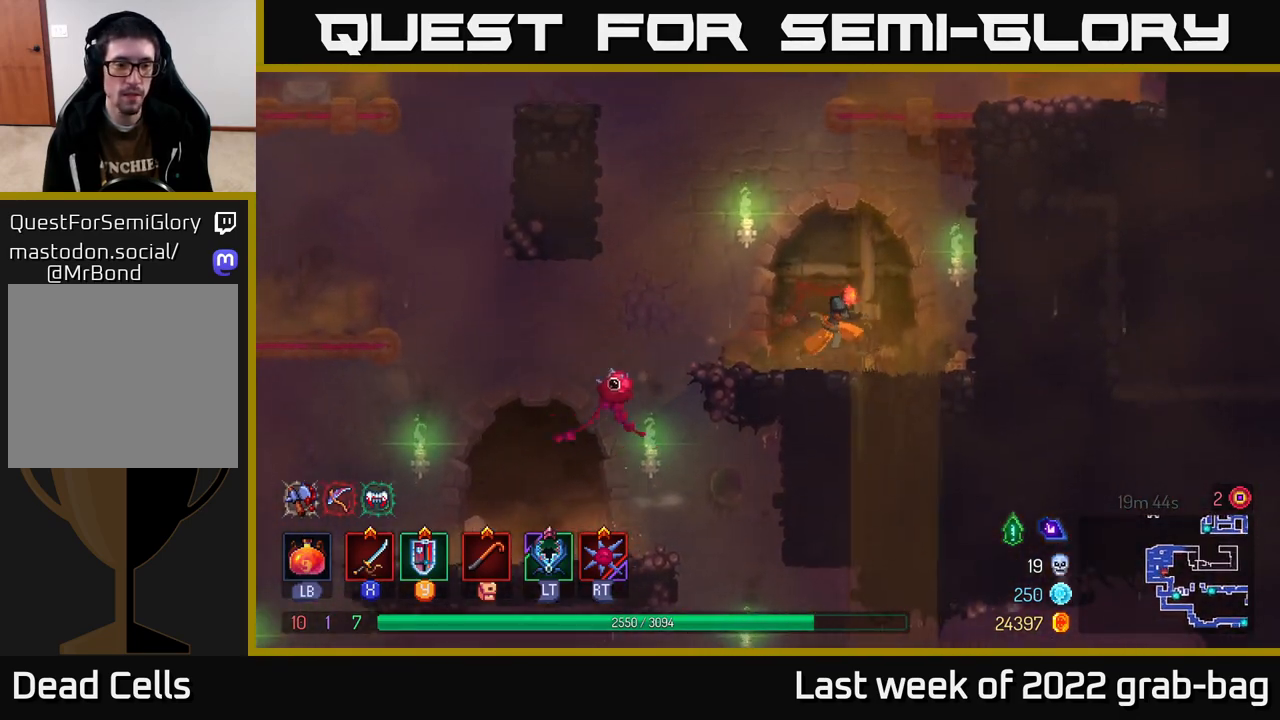
Gameplay with a controller (Xbox layout); each line is a JSON object with the inputs held at the frame after it. "events" lists button and stick changes between this image and that frame as [ms after this image, input, new state], when the widget could be followed in between.
{"buttons": [], "left_stick": "right", "right_stick": "center", "events": [[117, "A", "down"], [217, "A", "up"], [300, "A", "down"], [483, "A", "up"]]}
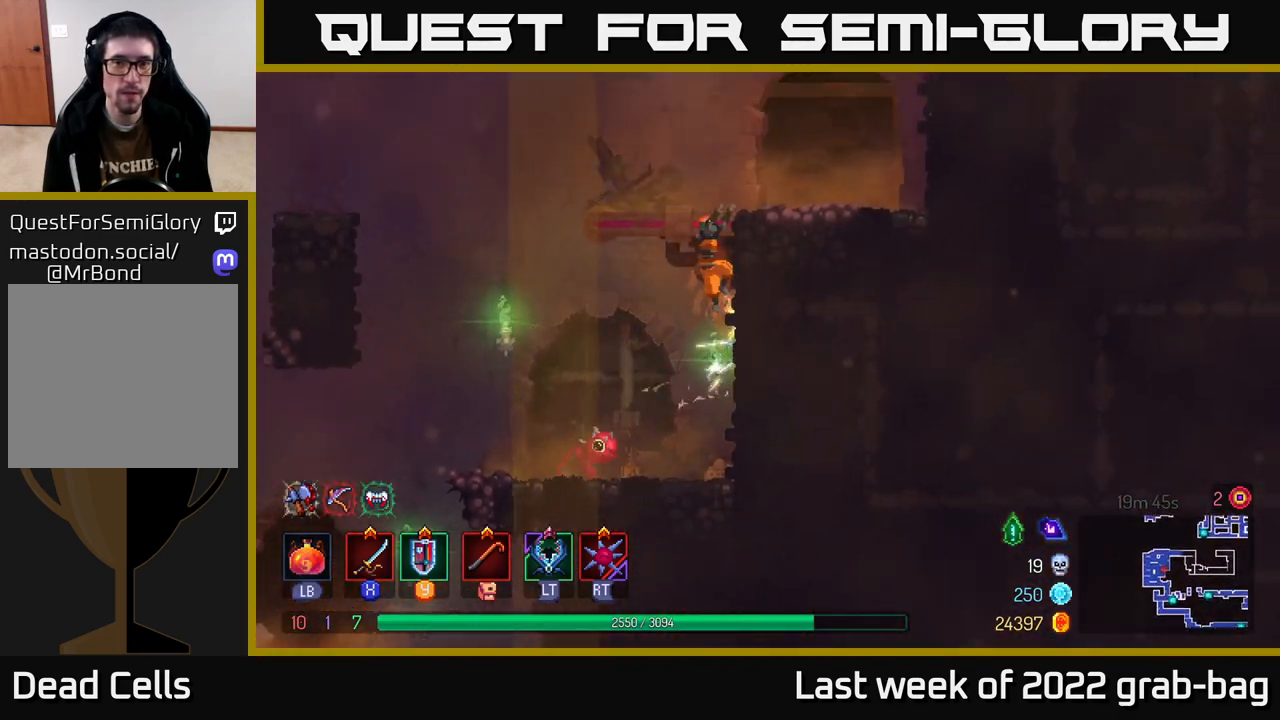
{"buttons": [], "left_stick": "right", "right_stick": "center", "events": [[233, "A", "down"], [350, "A", "up"]]}
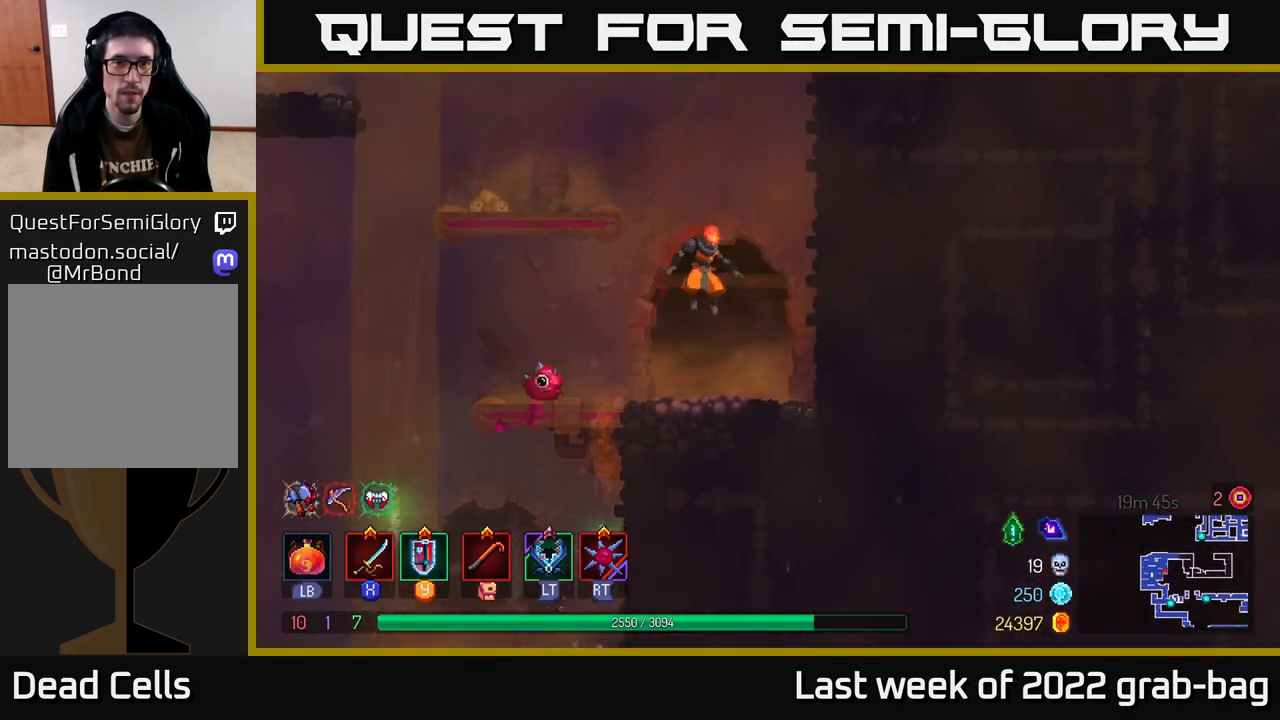
{"buttons": [], "left_stick": "left", "right_stick": "center", "events": [[100, "left_stick", "left"], [333, "A", "down"], [450, "A", "up"]]}
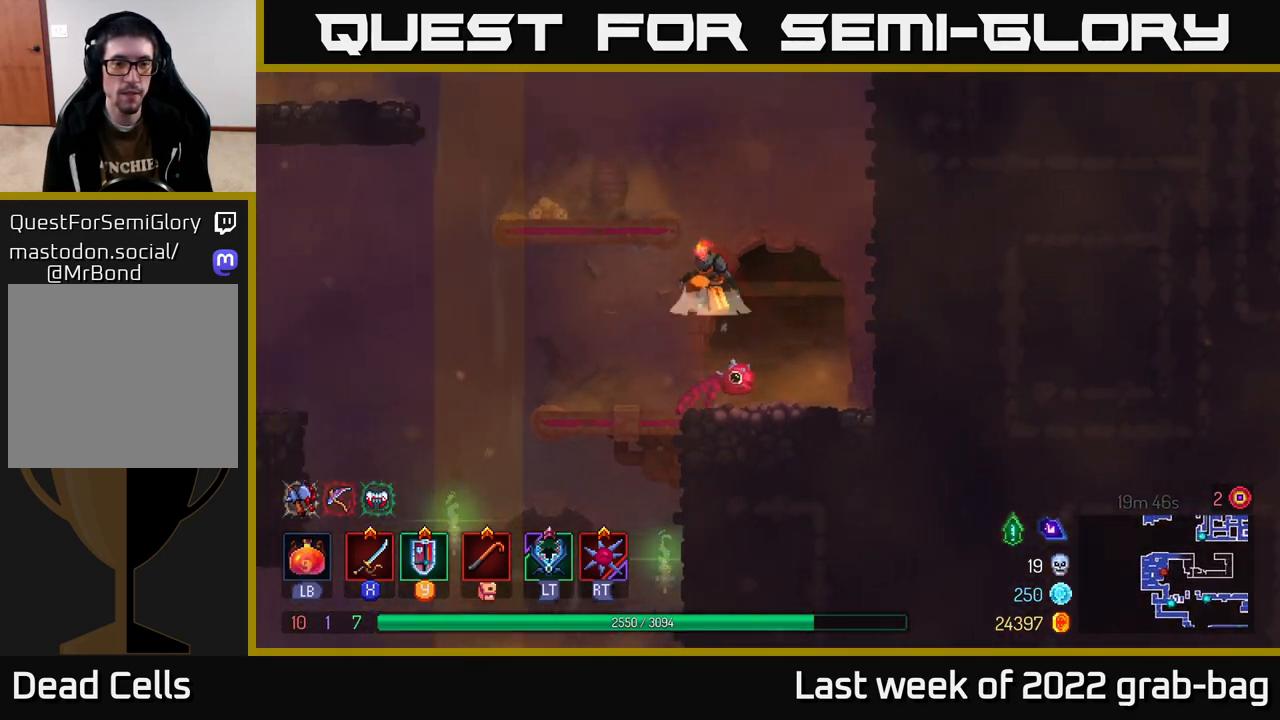
{"buttons": [], "left_stick": "left", "right_stick": "center", "events": [[17, "A", "down"], [167, "A", "up"]]}
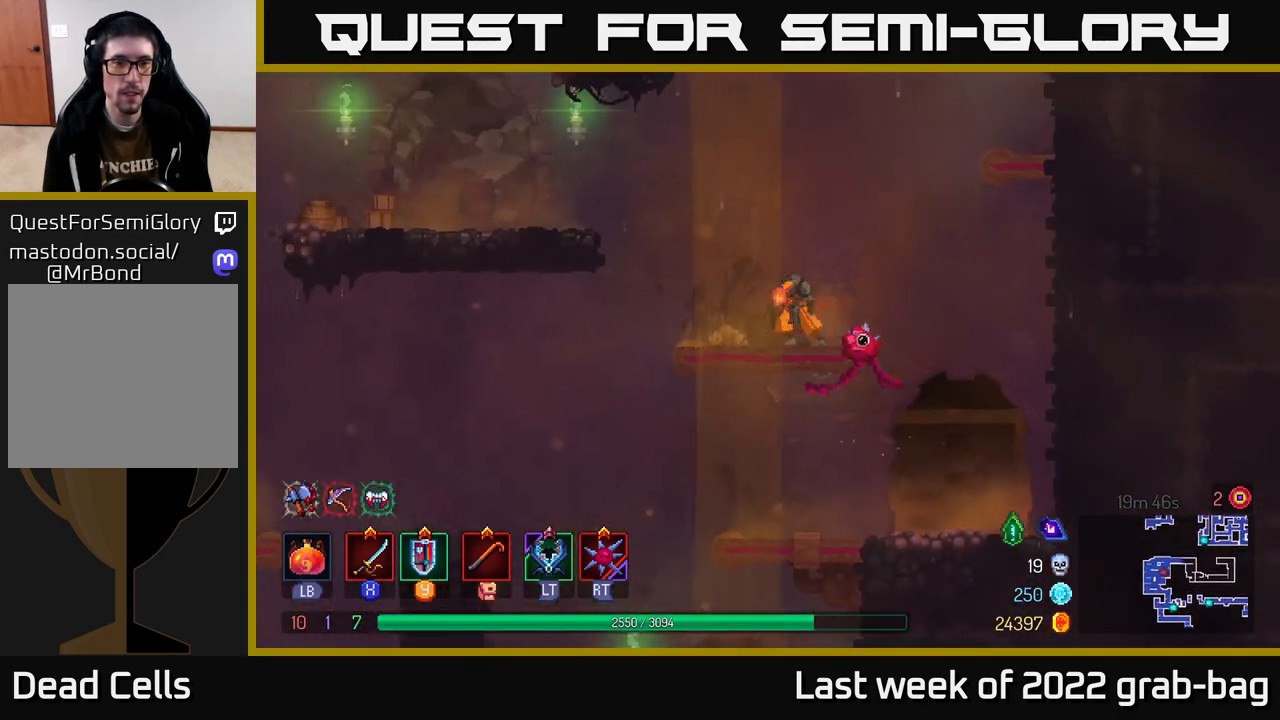
{"buttons": [], "left_stick": "left", "right_stick": "center", "events": [[67, "A", "down"], [267, "A", "up"], [350, "A", "down"], [450, "A", "up"]]}
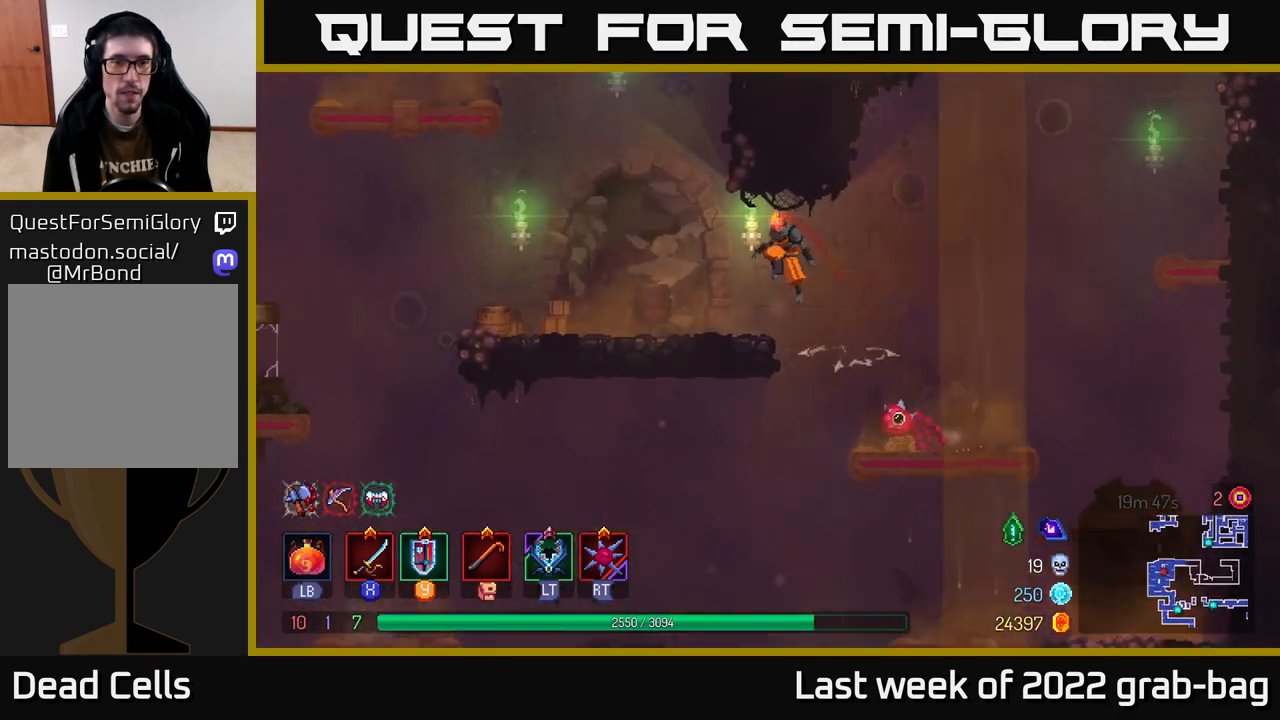
{"buttons": ["A"], "left_stick": "right", "right_stick": "center", "events": [[300, "left_stick", "center"], [350, "A", "down"], [383, "left_stick", "right"]]}
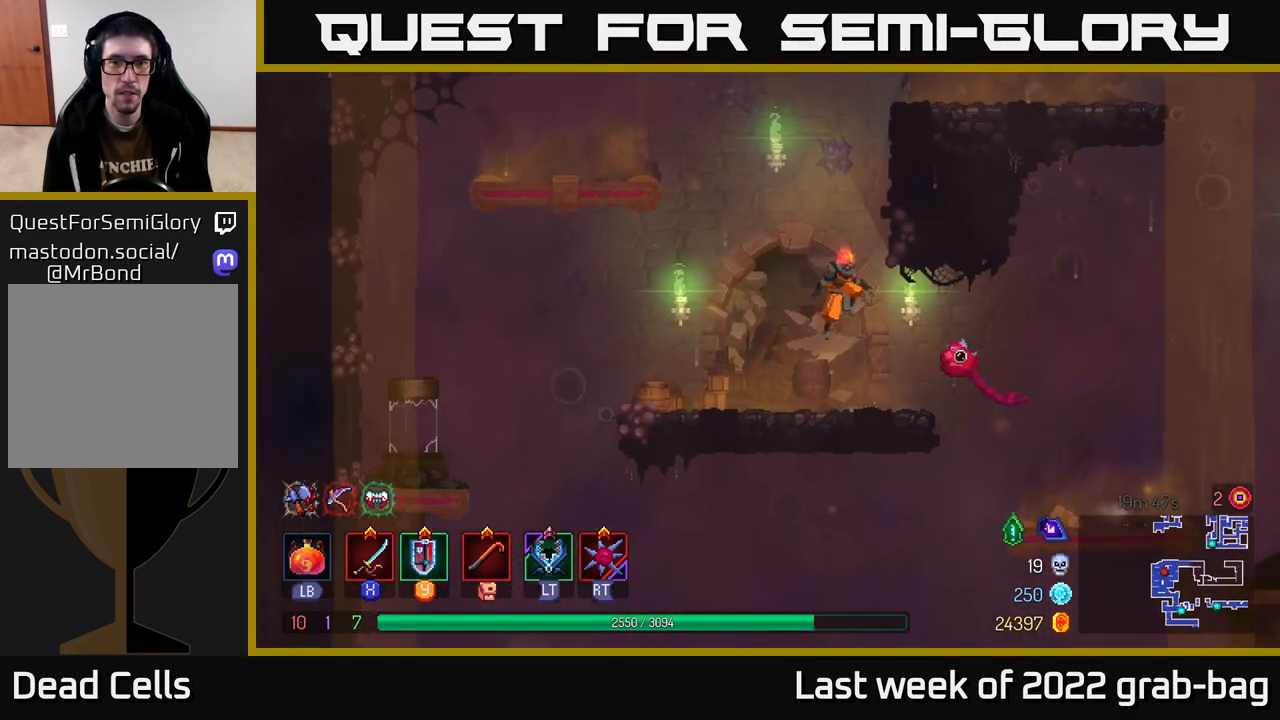
{"buttons": [], "left_stick": "left", "right_stick": "center", "events": [[17, "A", "up"], [100, "A", "down"], [300, "A", "up"], [483, "left_stick", "left"]]}
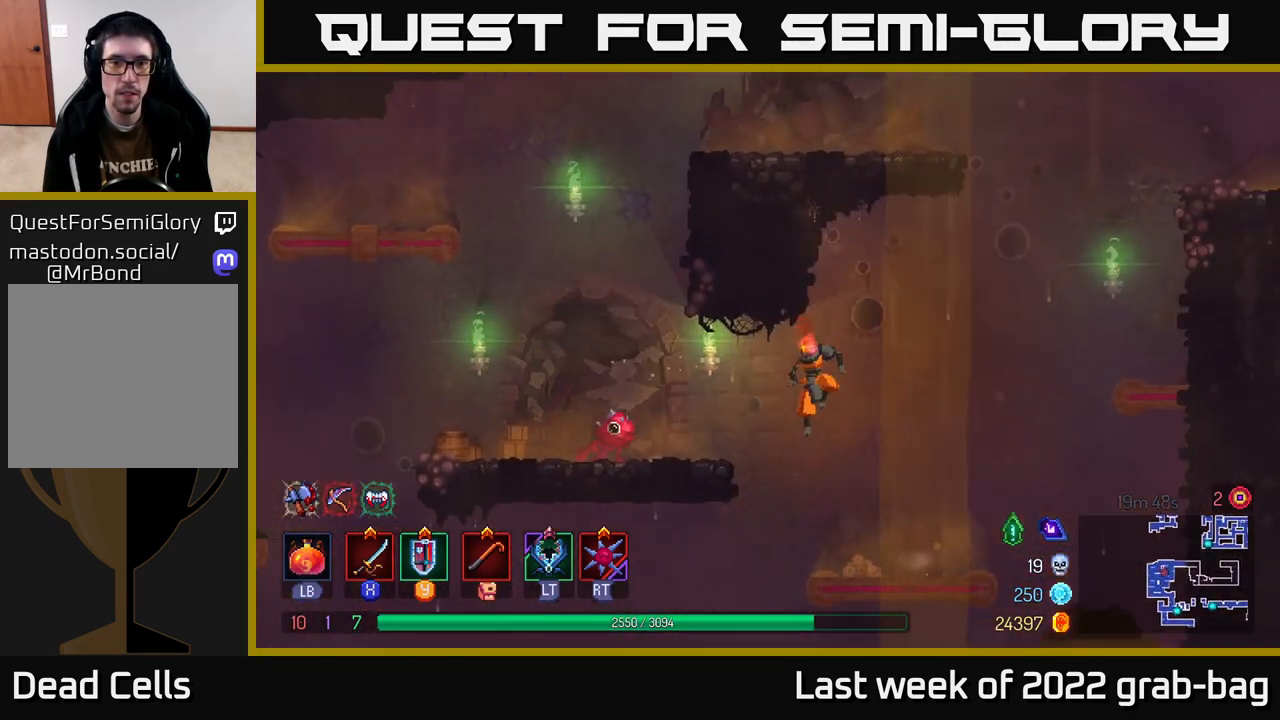
{"buttons": [], "left_stick": "left", "right_stick": "center", "events": [[83, "A", "down"], [200, "A", "up"]]}
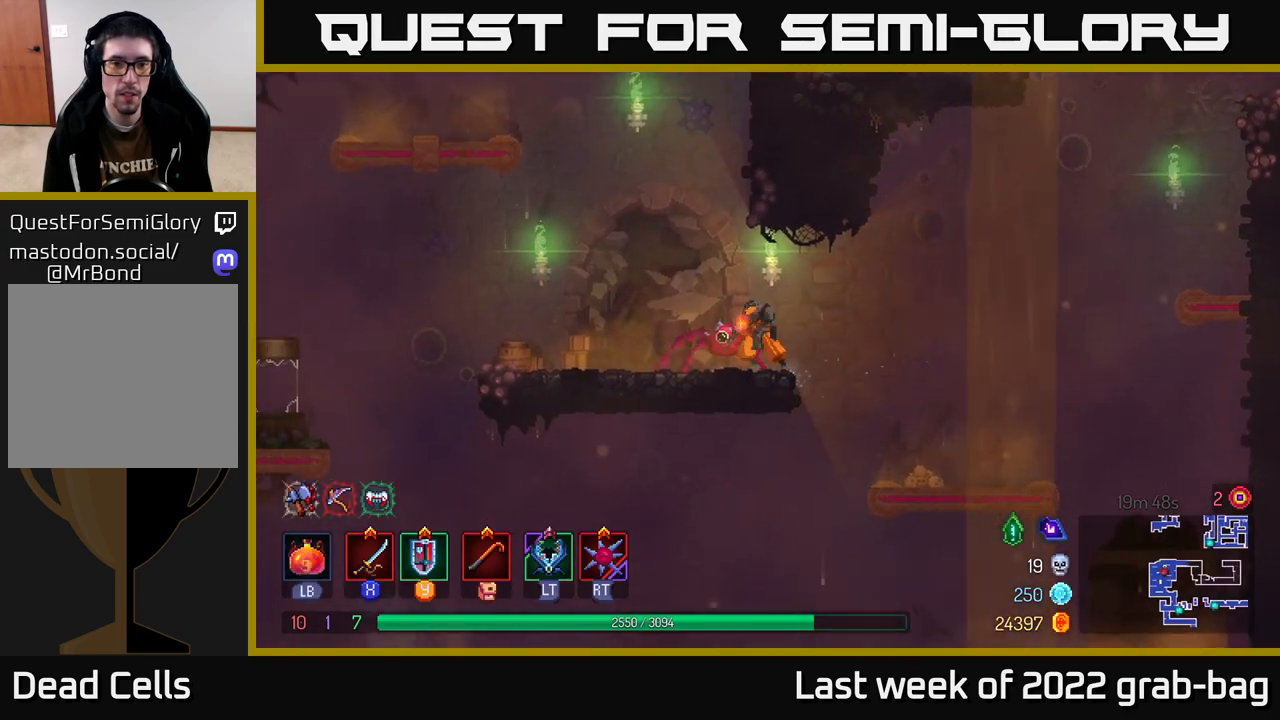
{"buttons": [], "left_stick": "center", "right_stick": "center", "events": [[67, "A", "down"], [117, "left_stick", "center"], [250, "A", "up"], [317, "A", "down"], [483, "A", "up"]]}
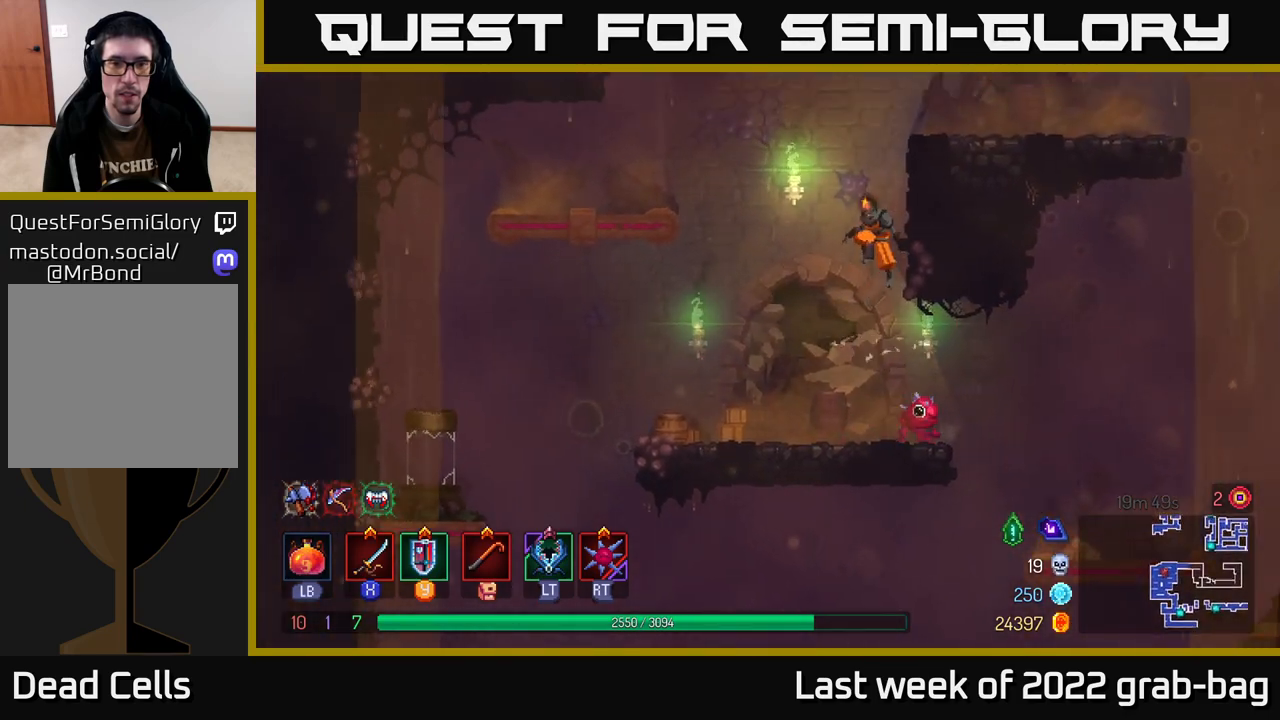
{"buttons": [], "left_stick": "right", "right_stick": "center", "events": [[50, "A", "down"], [50, "left_stick", "right"], [200, "A", "up"]]}
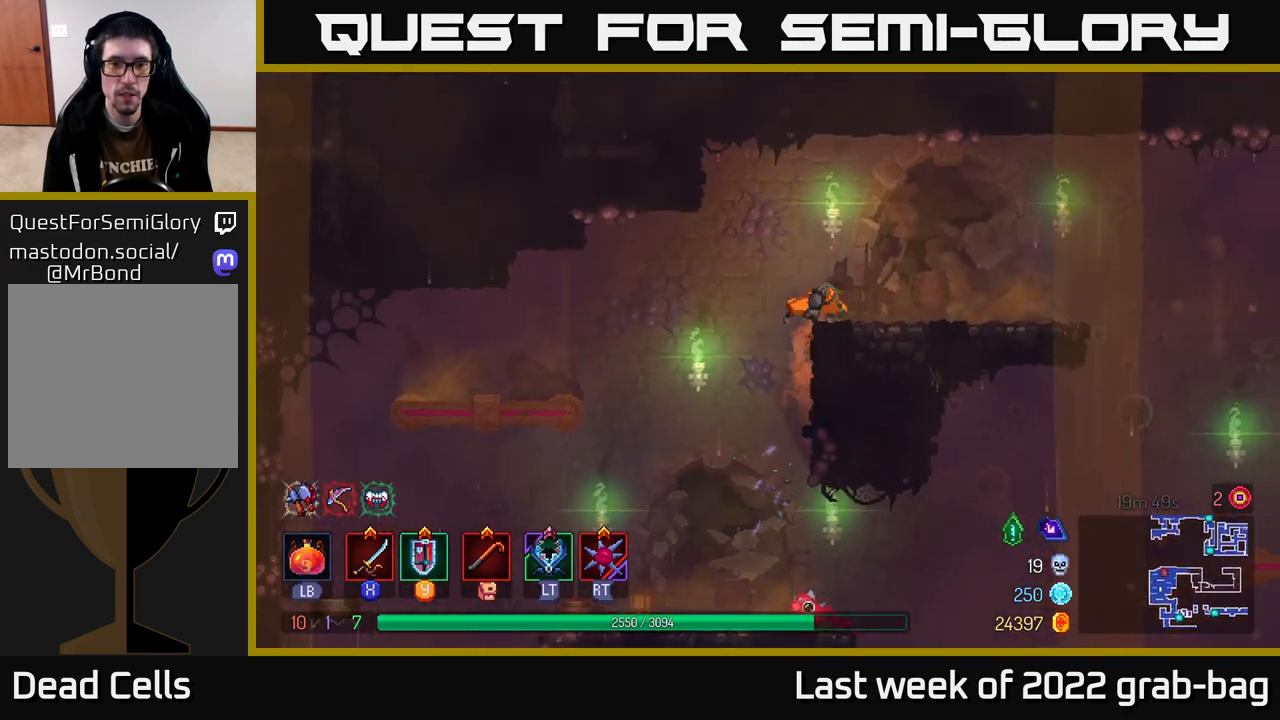
{"buttons": [], "left_stick": "right", "right_stick": "center", "events": []}
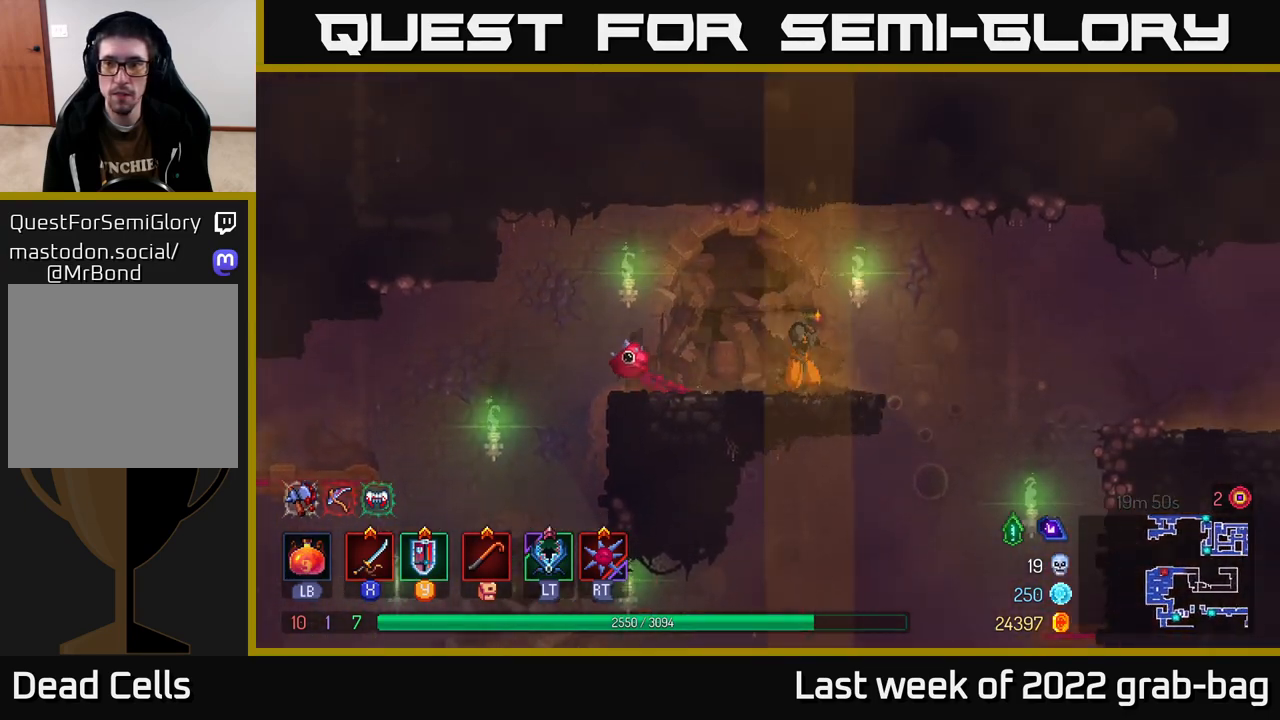
{"buttons": [], "left_stick": "right", "right_stick": "center", "events": [[217, "A", "down"], [383, "A", "up"]]}
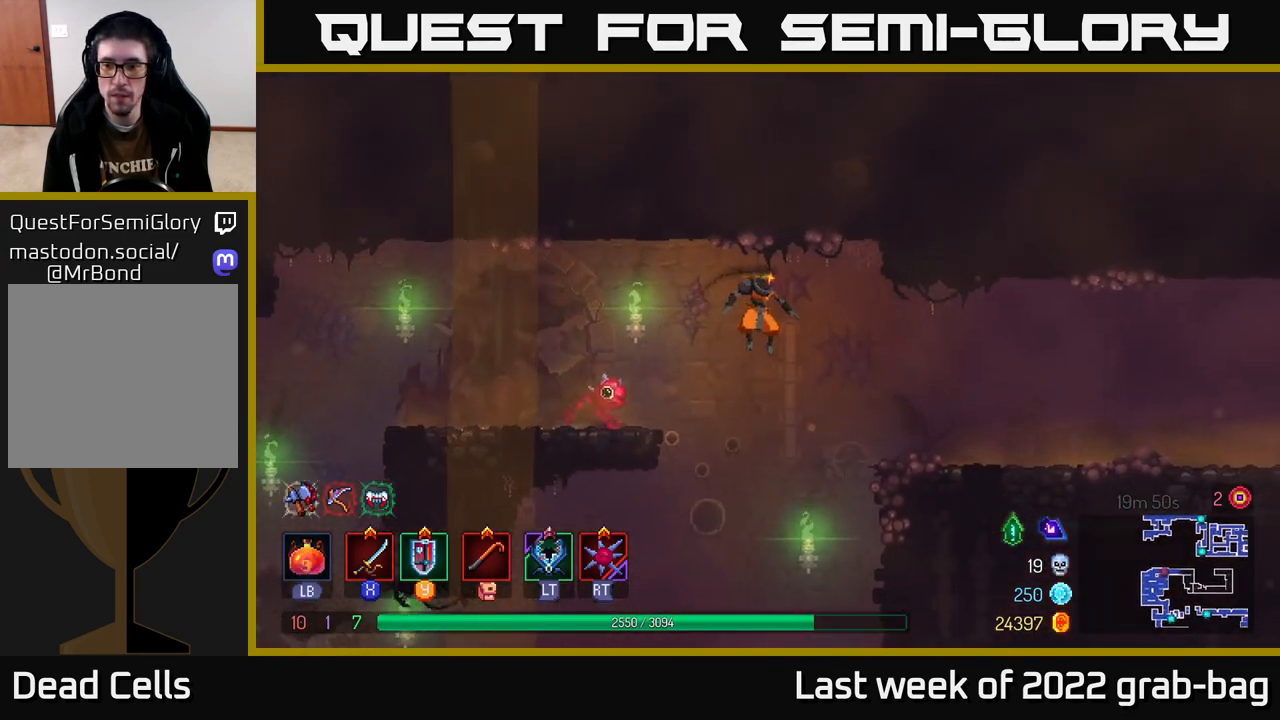
{"buttons": [], "left_stick": "right", "right_stick": "center", "events": [[250, "A", "down"], [350, "A", "up"]]}
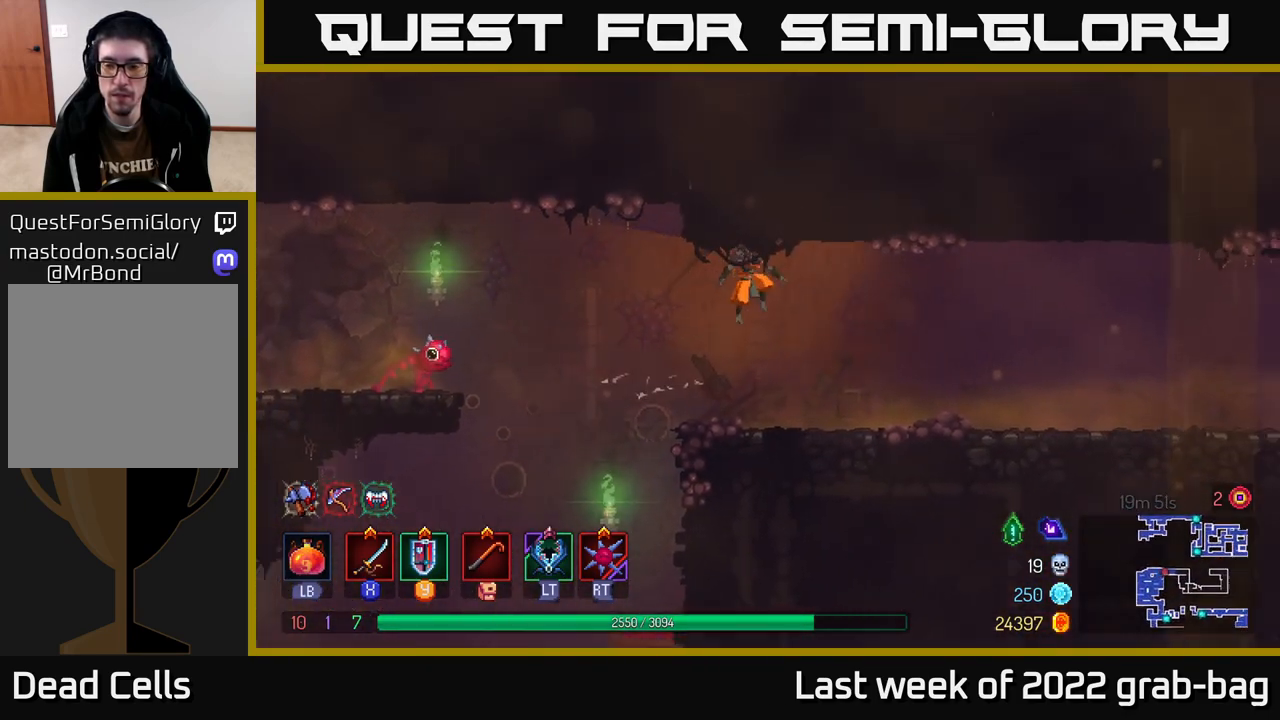
{"buttons": [], "left_stick": "right", "right_stick": "center", "events": [[233, "B", "down"], [367, "B", "up"]]}
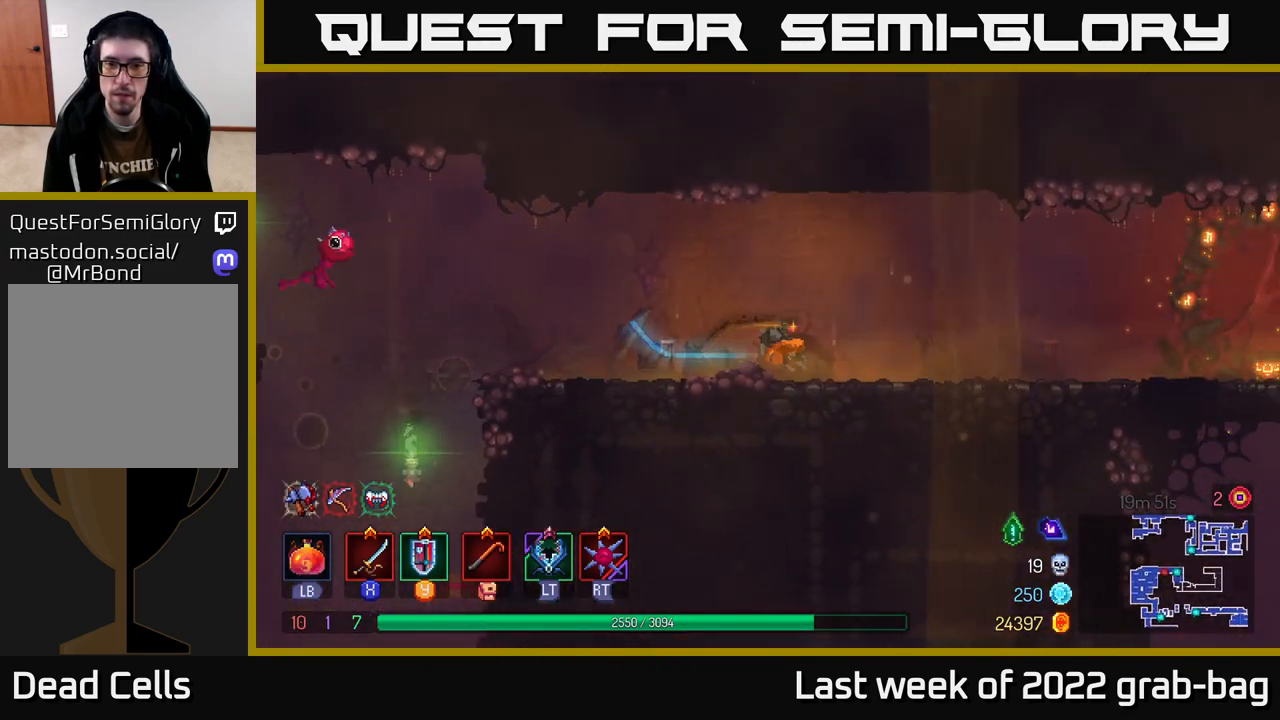
{"buttons": [], "left_stick": "right", "right_stick": "center", "events": []}
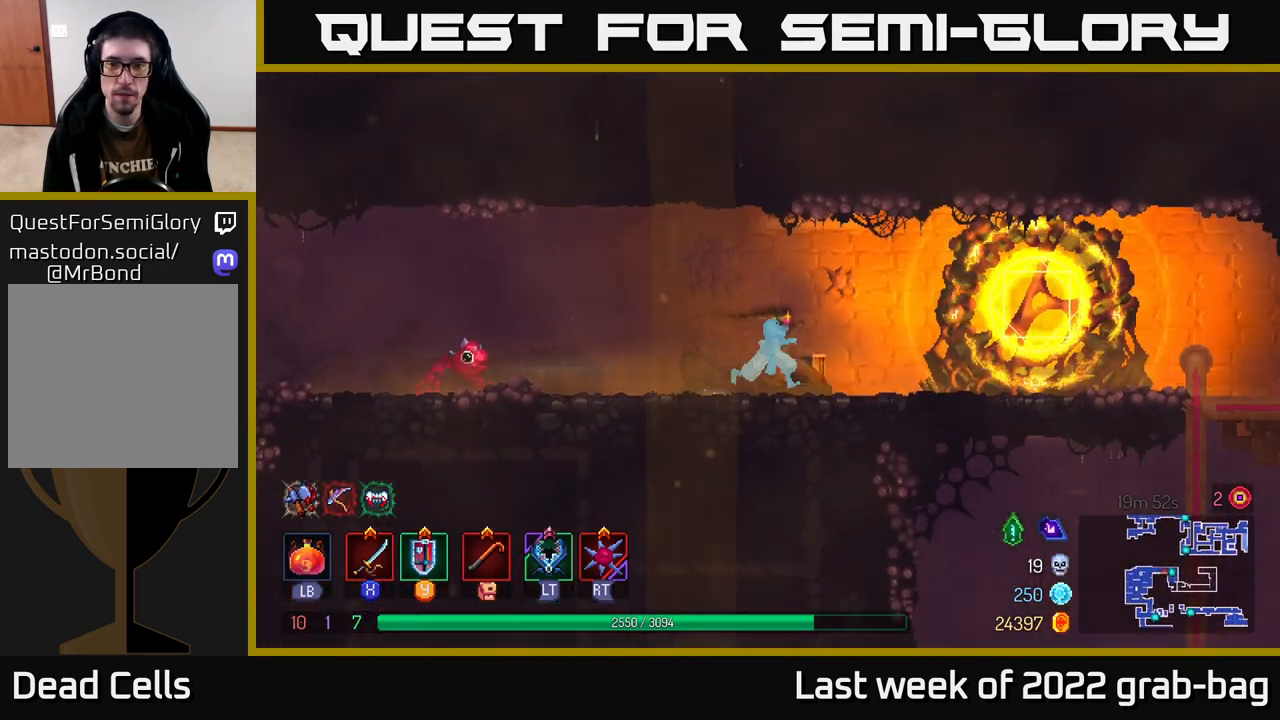
{"buttons": [], "left_stick": "right", "right_stick": "center", "events": [[100, "A", "down"], [200, "A", "up"]]}
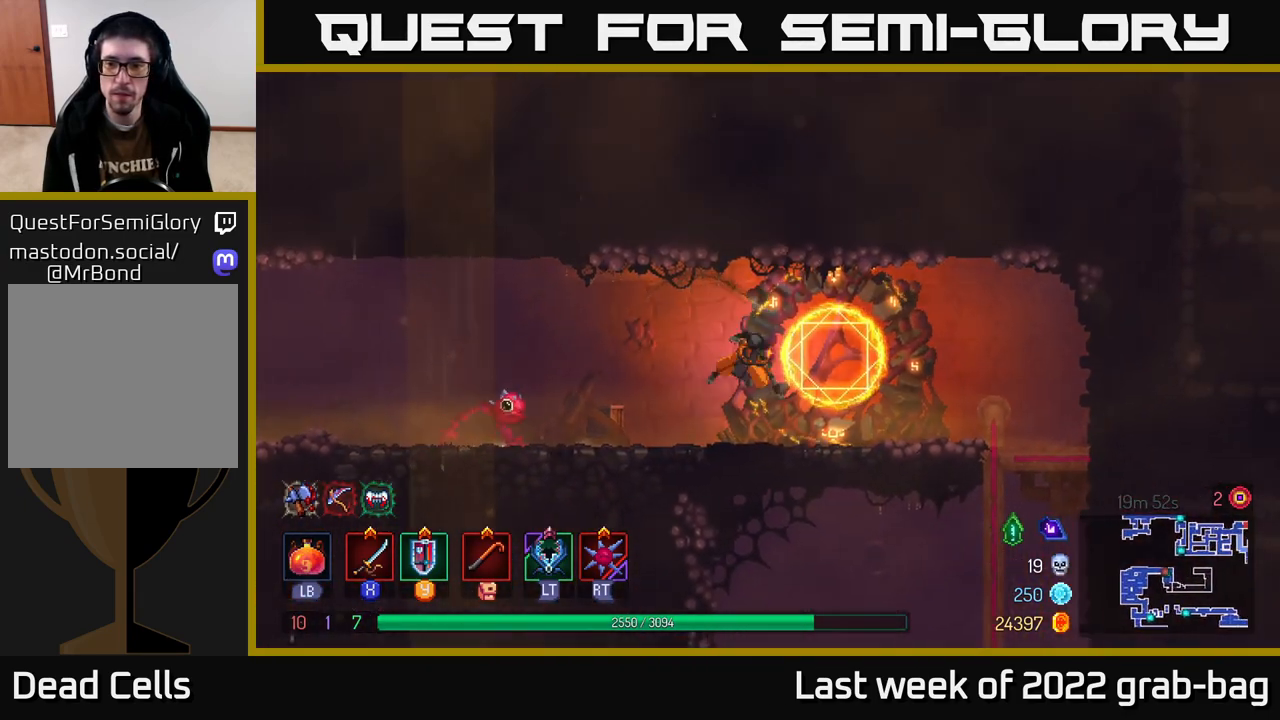
{"buttons": [], "left_stick": "right", "right_stick": "down", "events": [[17, "B", "down"], [133, "B", "up"], [250, "right_stick", "down"]]}
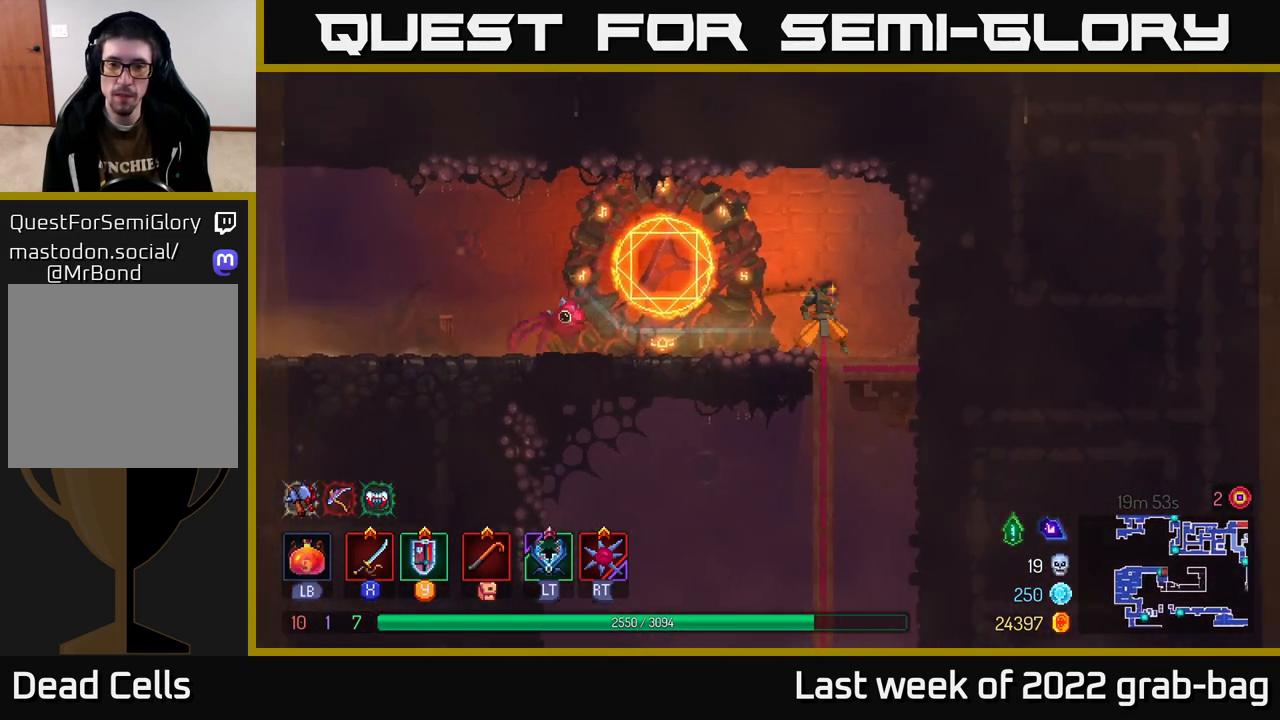
{"buttons": [], "left_stick": "left", "right_stick": "center", "events": [[50, "left_stick", "down"], [67, "right_stick", "center"], [233, "left_stick", "left"], [317, "B", "down"], [400, "B", "up"]]}
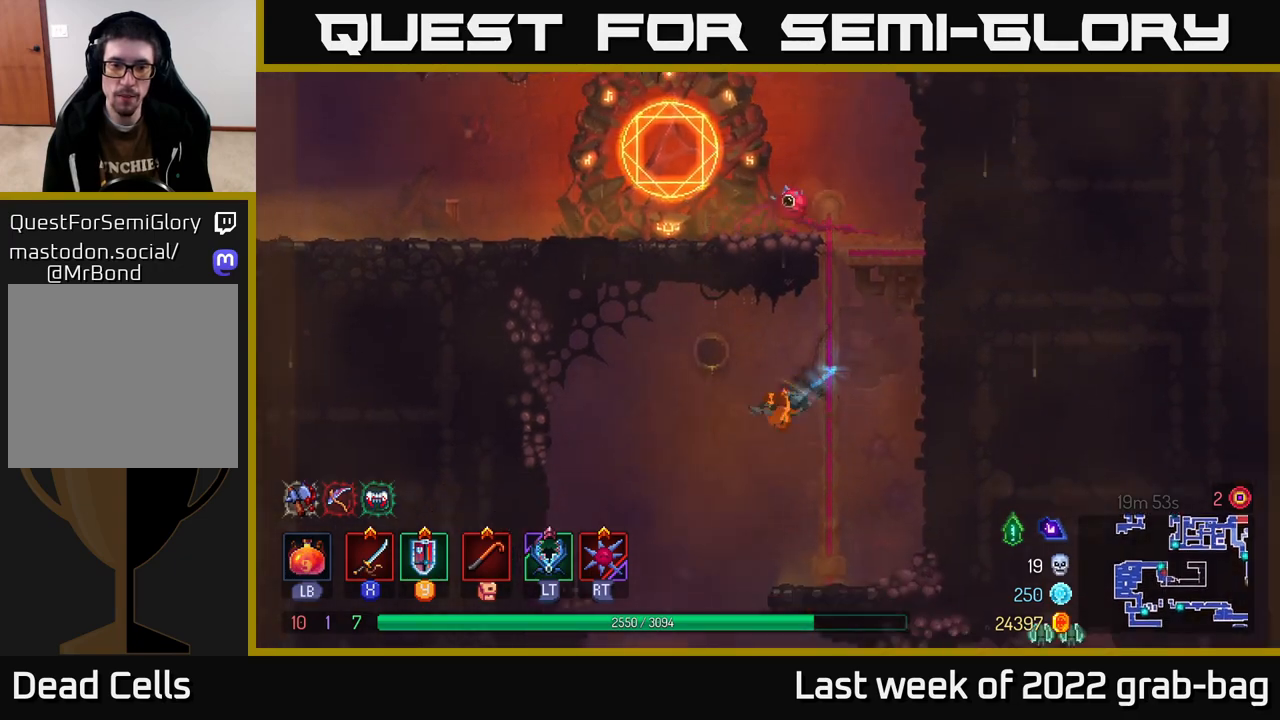
{"buttons": [], "left_stick": "center", "right_stick": "center", "events": [[50, "left_stick", "down"], [133, "A", "down"], [250, "A", "up"], [350, "left_stick", "center"]]}
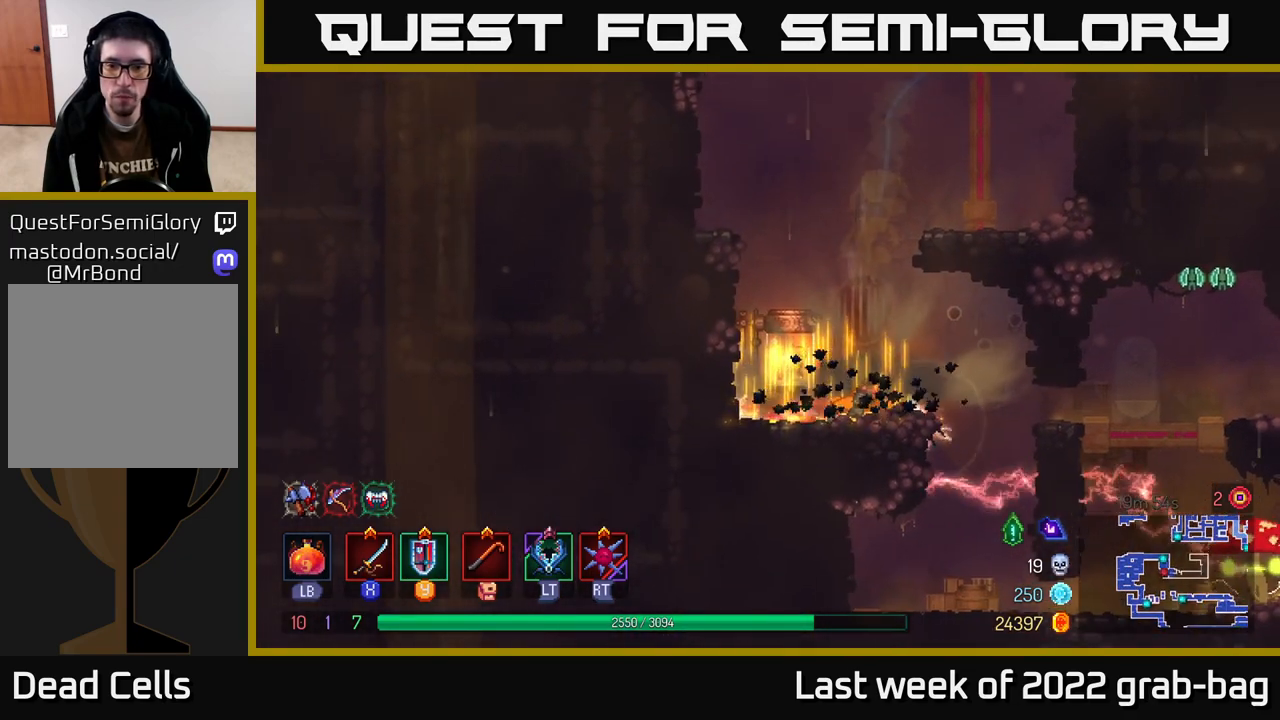
{"buttons": [], "left_stick": "right", "right_stick": "center", "events": [[167, "left_stick", "left"], [250, "R1", "down"], [333, "left_stick", "center"], [350, "R1", "up"], [500, "left_stick", "right"]]}
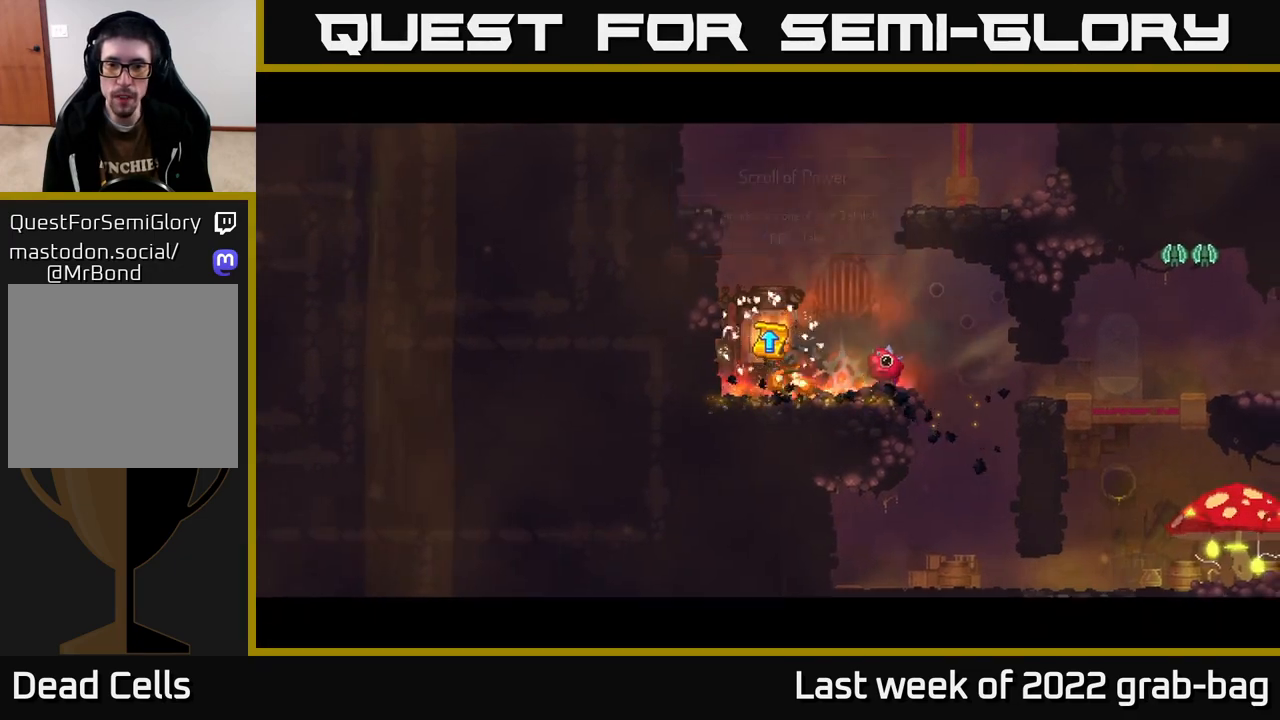
{"buttons": [], "left_stick": "center", "right_stick": "center", "events": [[100, "left_stick", "center"]]}
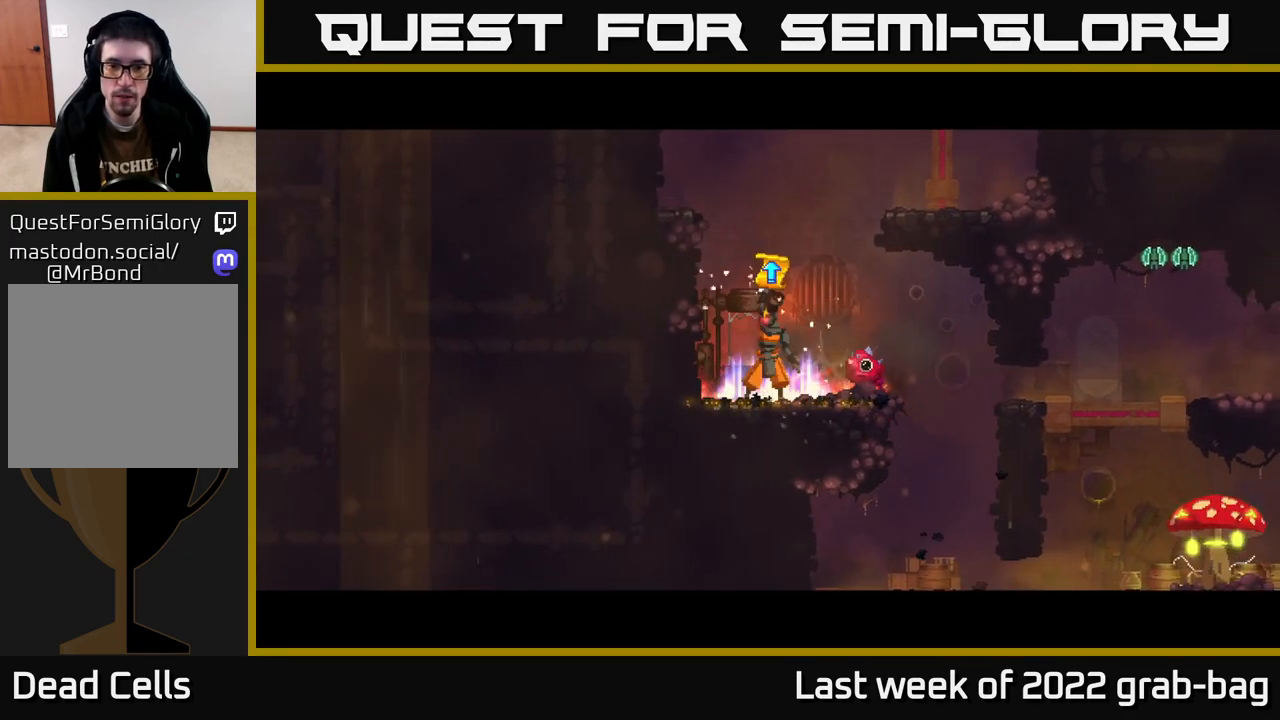
{"buttons": [], "left_stick": "center", "right_stick": "center", "events": []}
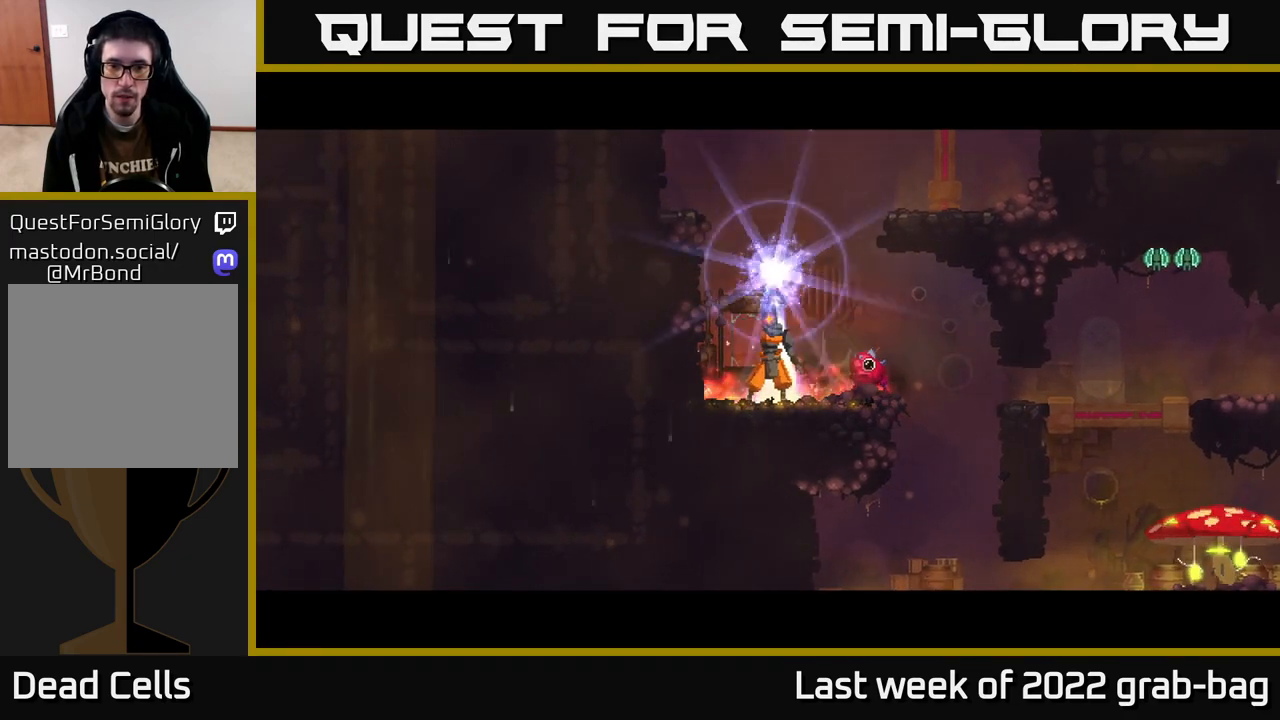
{"buttons": [], "left_stick": "center", "right_stick": "center", "events": []}
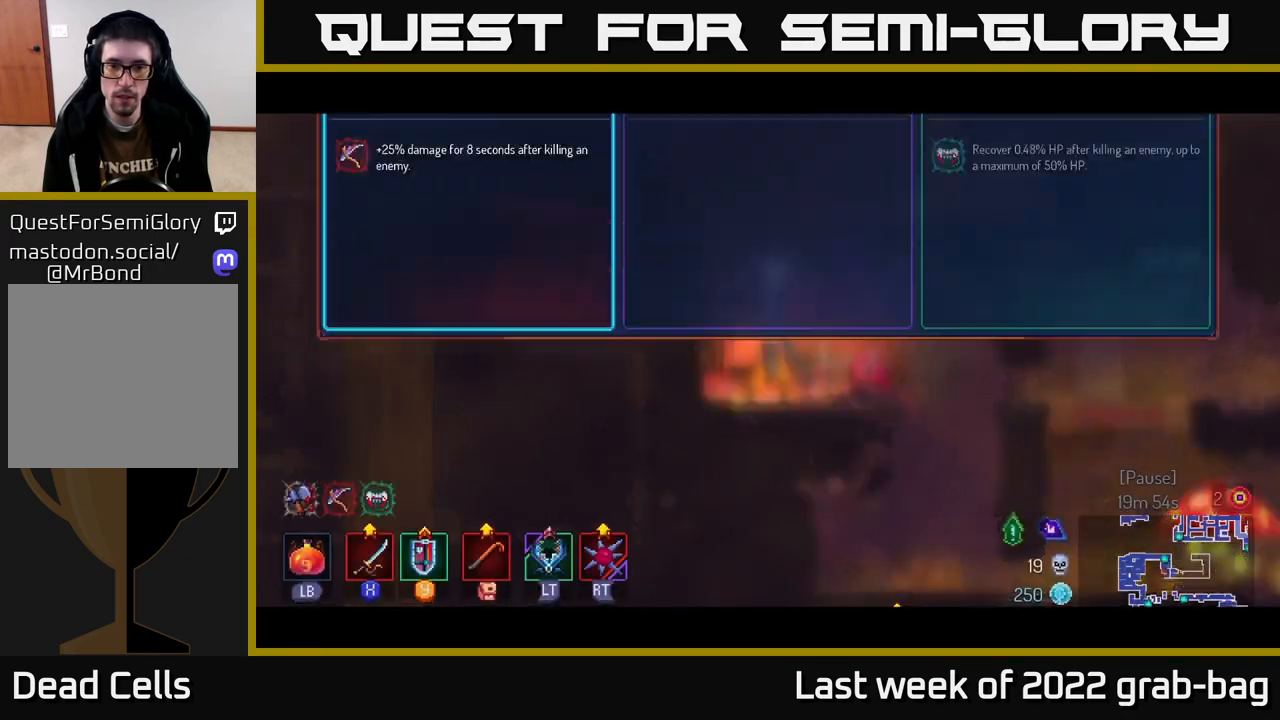
{"buttons": [], "left_stick": "center", "right_stick": "center", "events": [[333, "A", "down"], [433, "A", "up"]]}
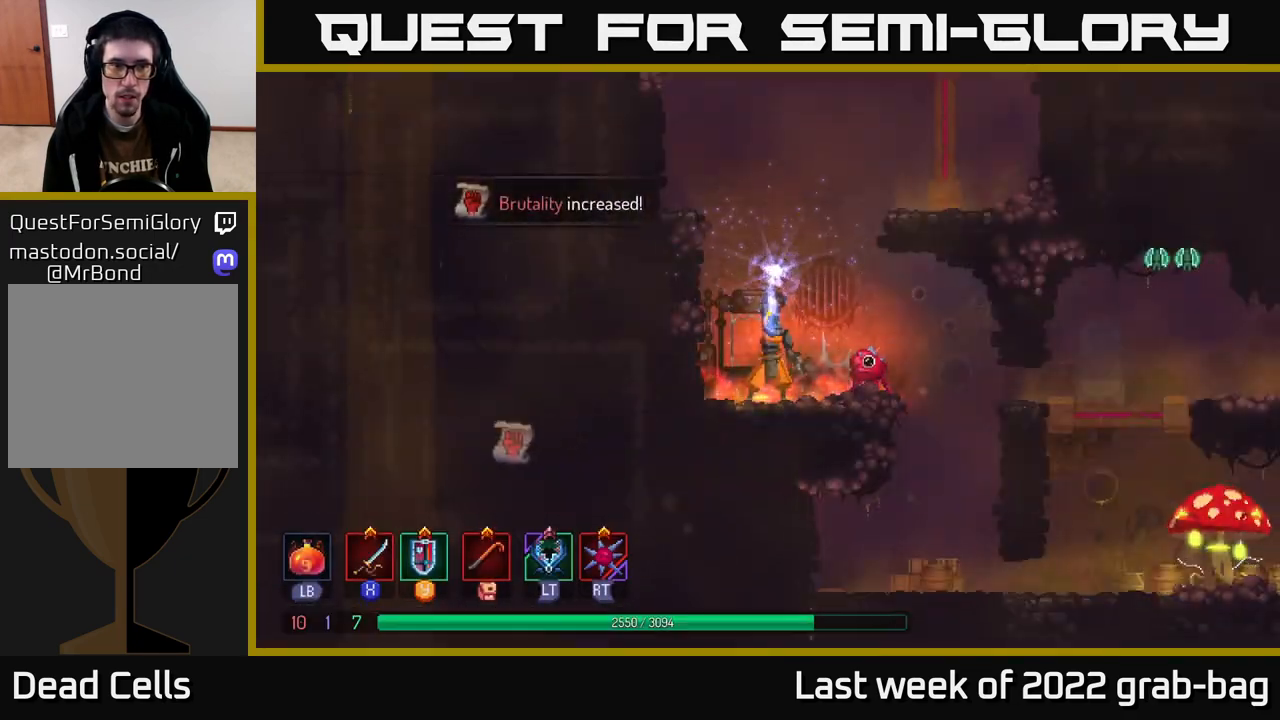
{"buttons": [], "left_stick": "right", "right_stick": "center", "events": [[100, "left_stick", "right"]]}
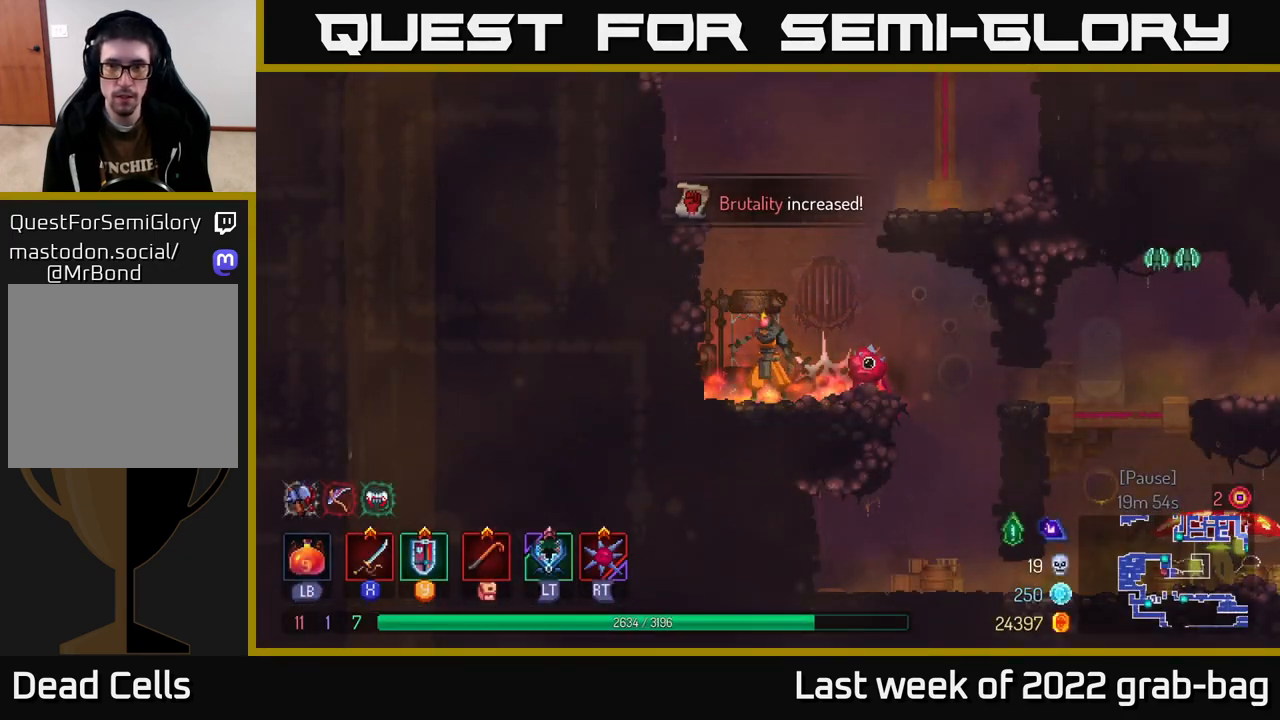
{"buttons": [], "left_stick": "right", "right_stick": "center", "events": []}
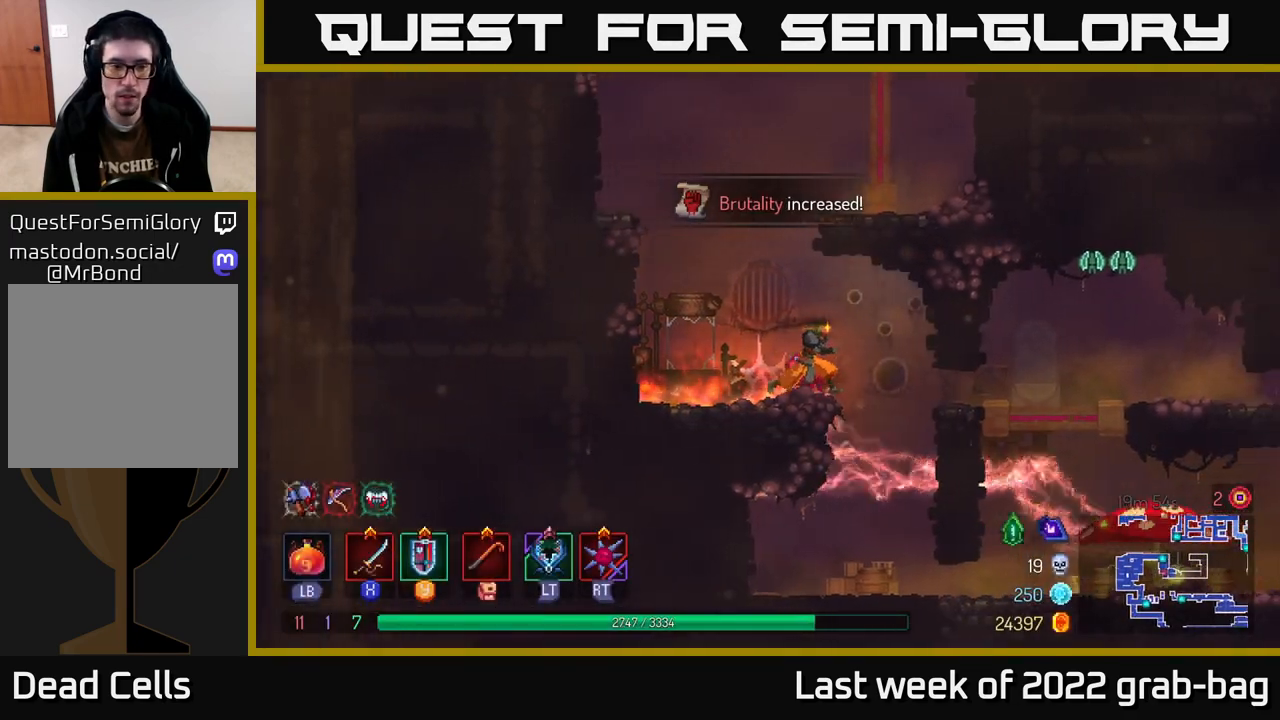
{"buttons": [], "left_stick": "right", "right_stick": "center", "events": [[217, "left_stick", "center"], [317, "left_stick", "left"], [450, "left_stick", "right"]]}
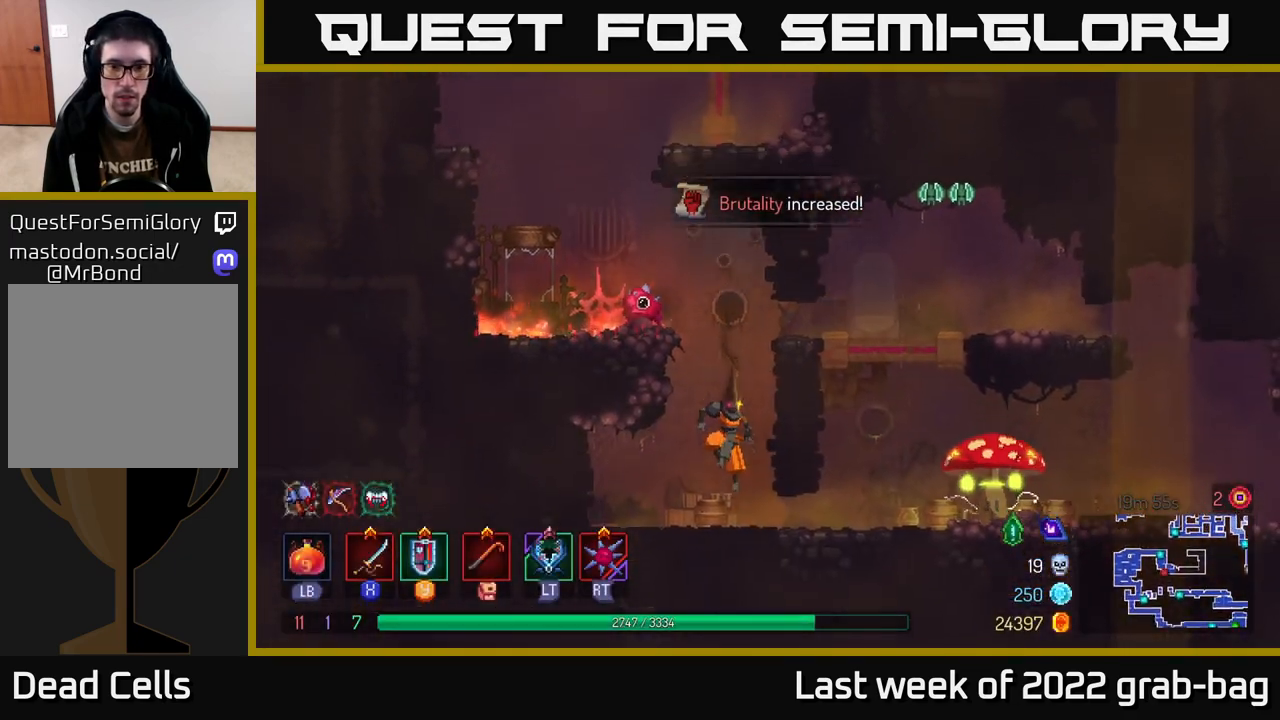
{"buttons": [], "left_stick": "right", "right_stick": "center", "events": [[117, "B", "down"], [250, "B", "up"], [400, "X", "down"], [467, "X", "up"]]}
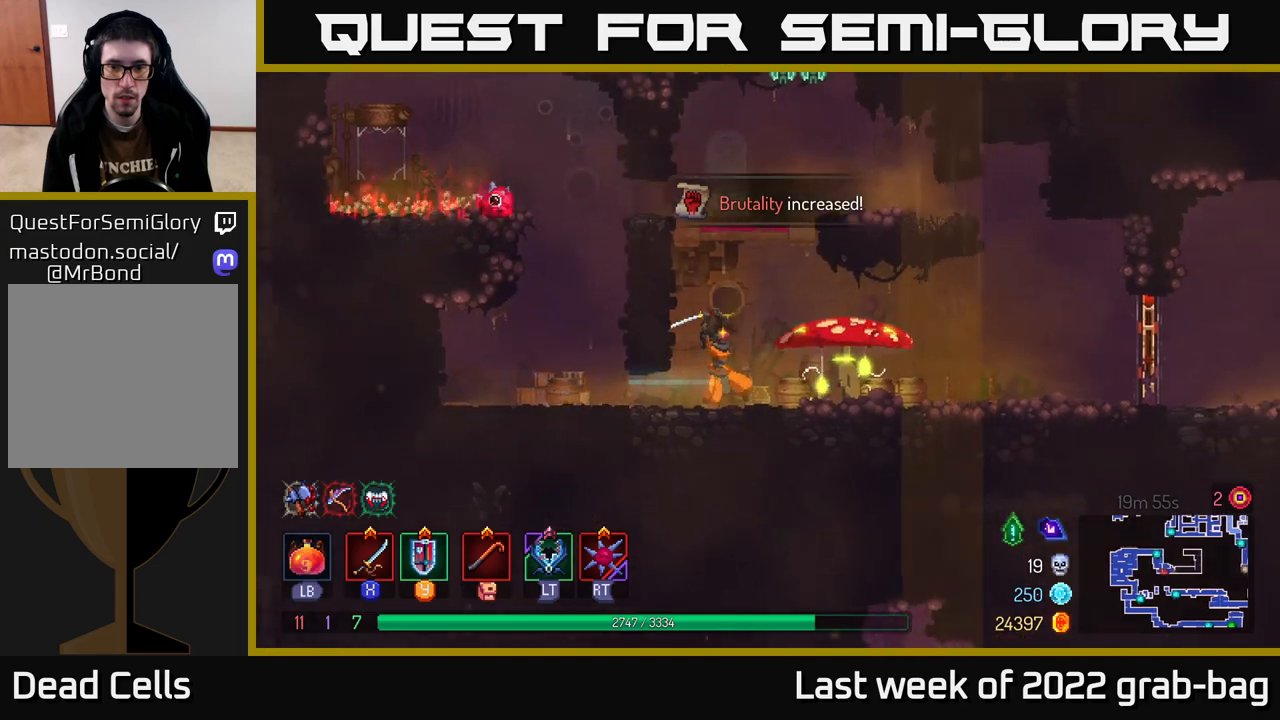
{"buttons": ["X"], "left_stick": "right", "right_stick": "center", "events": [[50, "X", "down"], [117, "X", "up"], [183, "X", "down"], [250, "X", "up"], [333, "X", "down"], [417, "X", "up"], [500, "X", "down"]]}